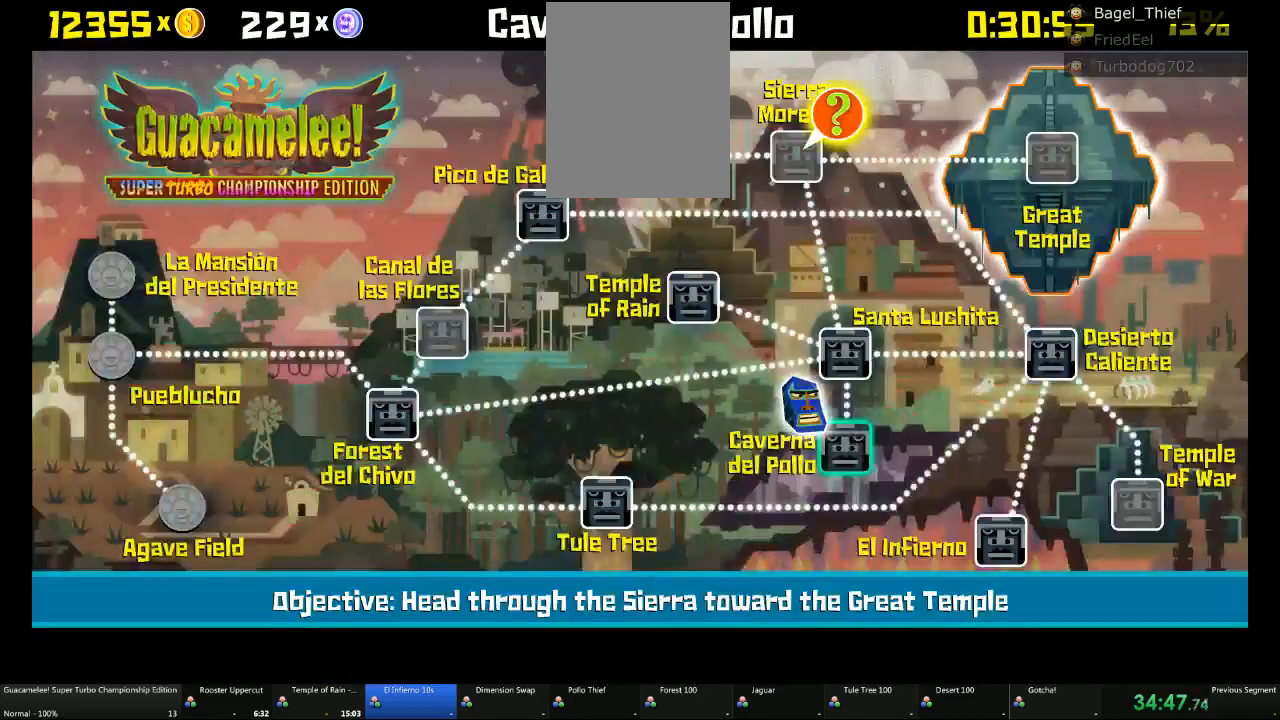
Gameplay with a controller (Xbox layout); each line is a JSON object with the inputs held at the frame after it (dt_ms = milliseconds from this image to that frame). "events" lists button and stick changes between this image and that frame as [ms after this image, input, new state], when the widget could be followed in between. Not read: L2 L3 R3.
{"dt_ms": 500, "buttons": [], "left_stick": "center", "right_stick": "center", "events": []}
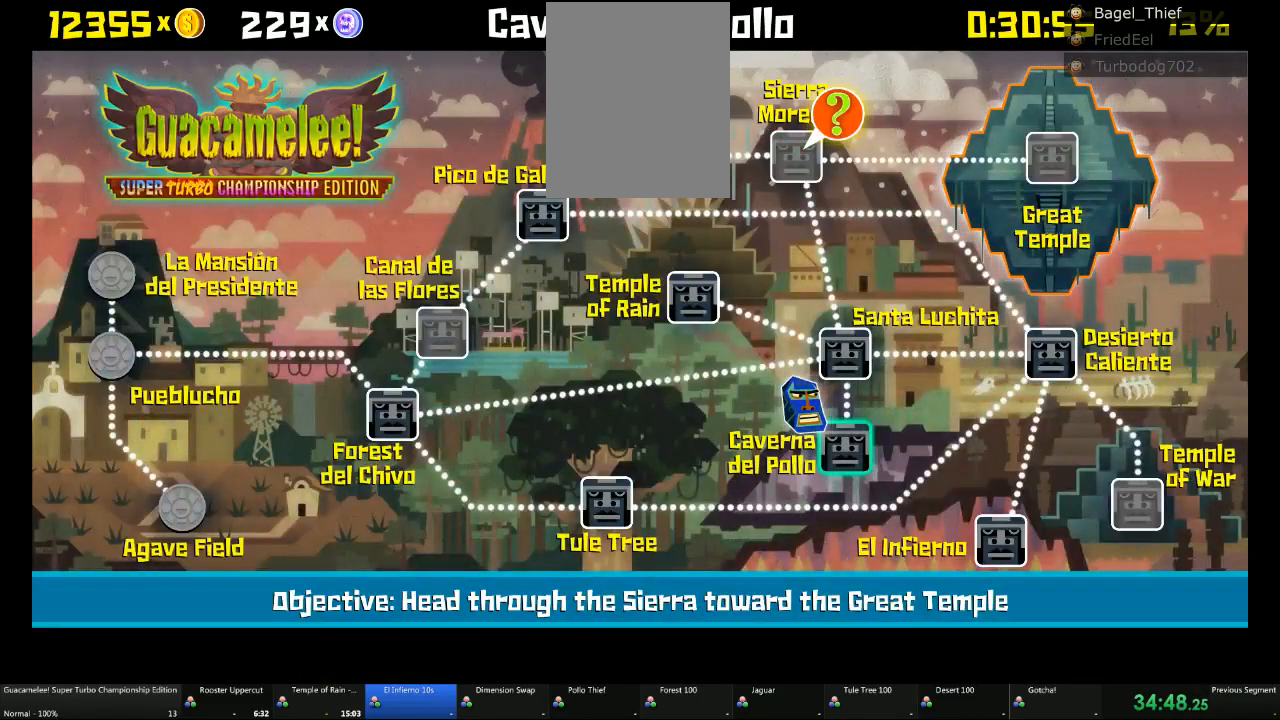
{"dt_ms": 500, "buttons": [], "left_stick": "center", "right_stick": "center", "events": [[250, "left_stick", "up"], [383, "left_stick", "center"]]}
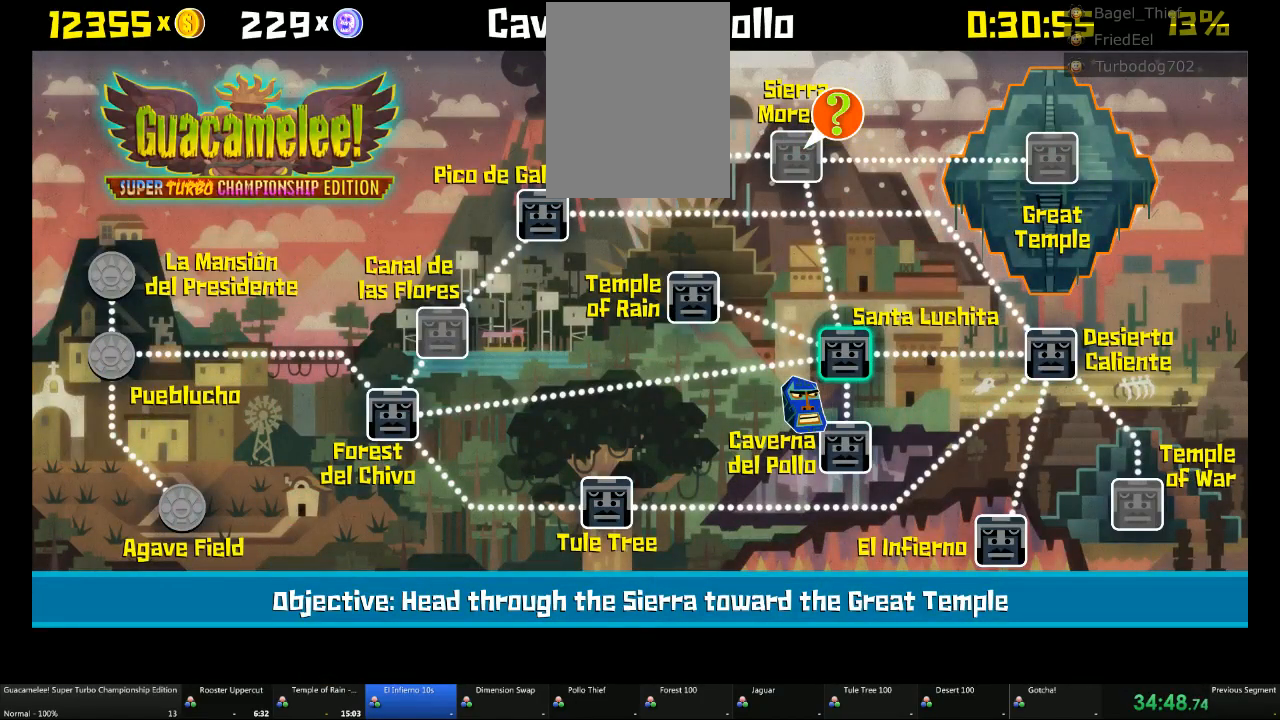
{"dt_ms": 1000, "buttons": [], "left_stick": "center", "right_stick": "center"}
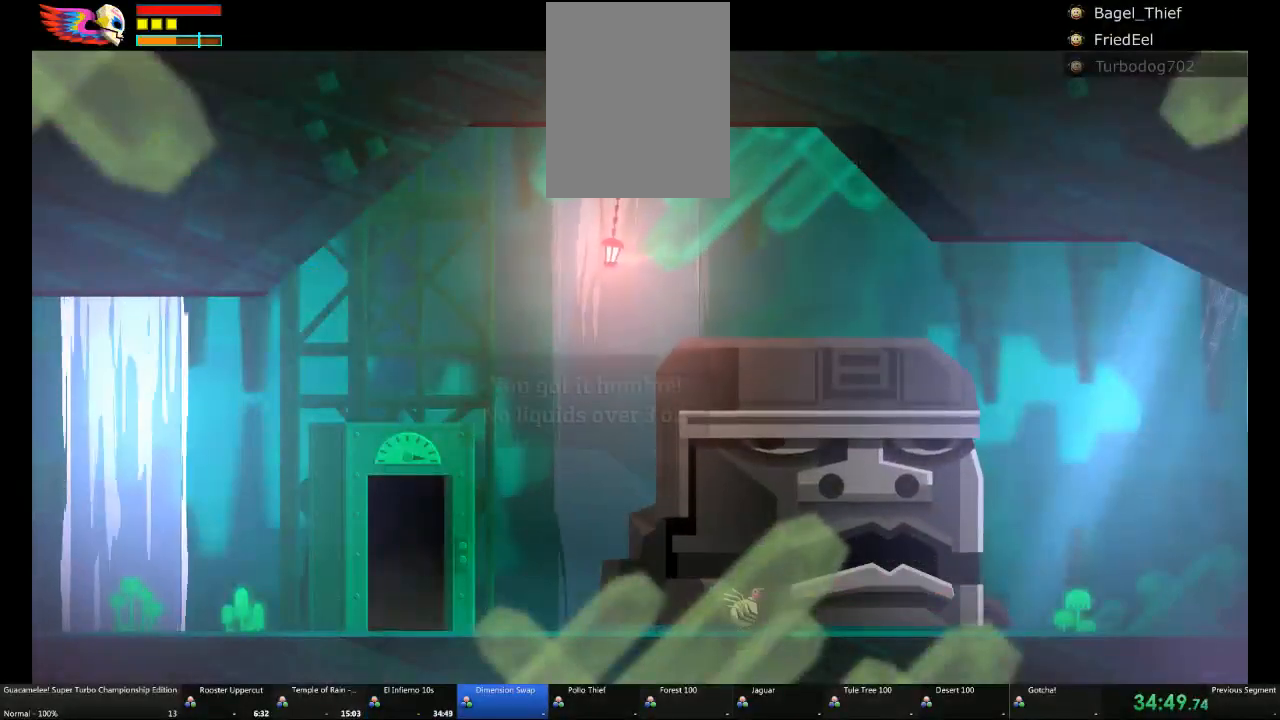
{"dt_ms": 500, "buttons": [], "left_stick": "center", "right_stick": "center", "events": []}
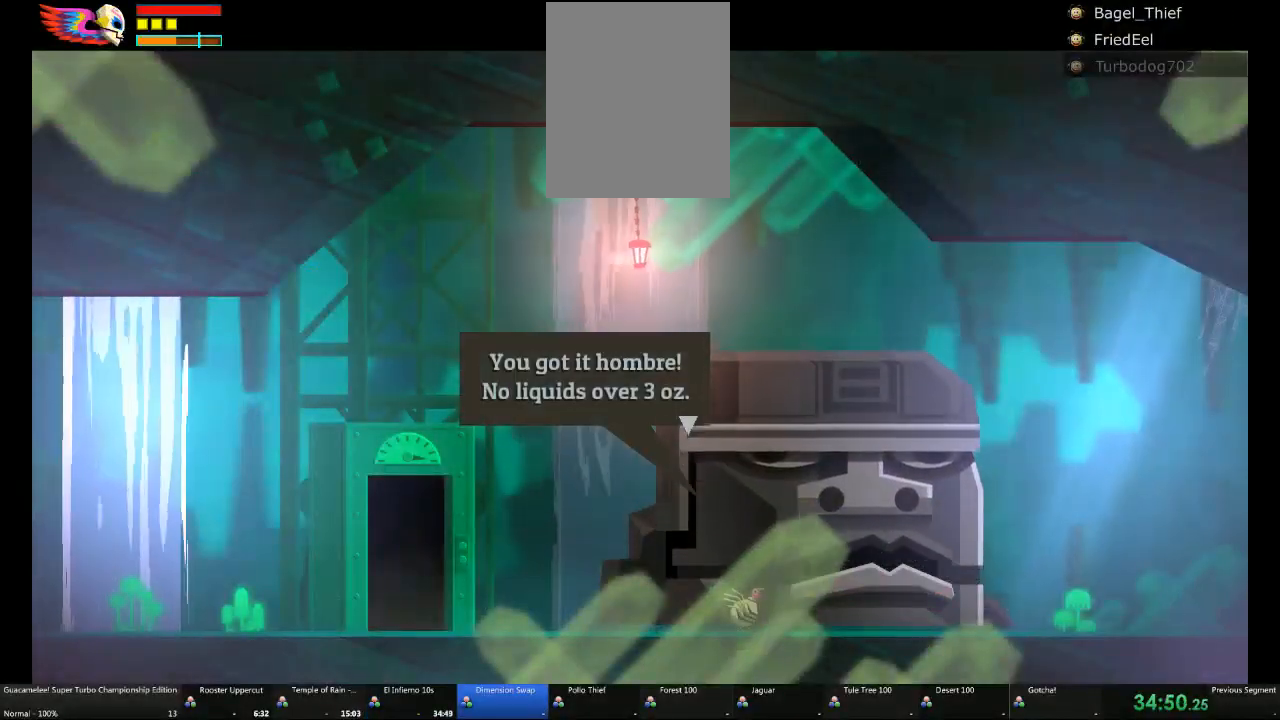
{"dt_ms": 500, "buttons": [], "left_stick": "center", "right_stick": "center", "events": [[83, "A", "down"], [183, "A", "up"]]}
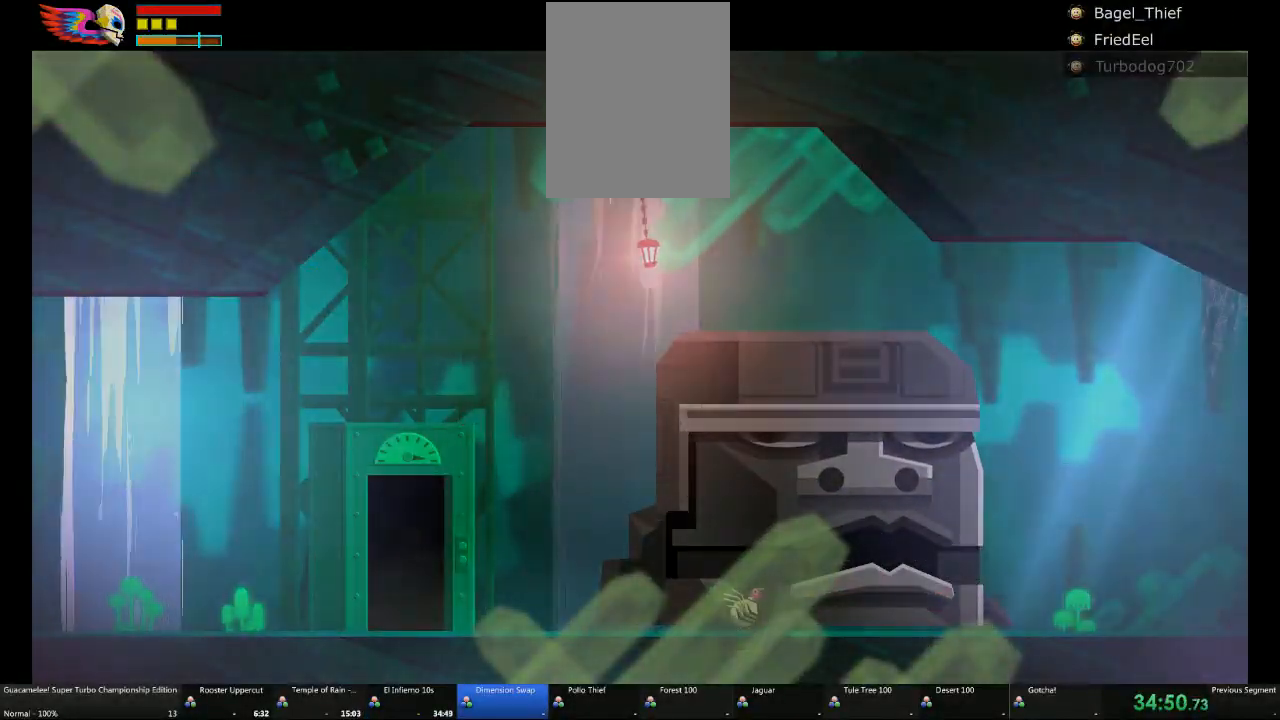
{"dt_ms": 500, "buttons": [], "left_stick": "right", "right_stick": "center", "events": [[383, "left_stick", "right"]]}
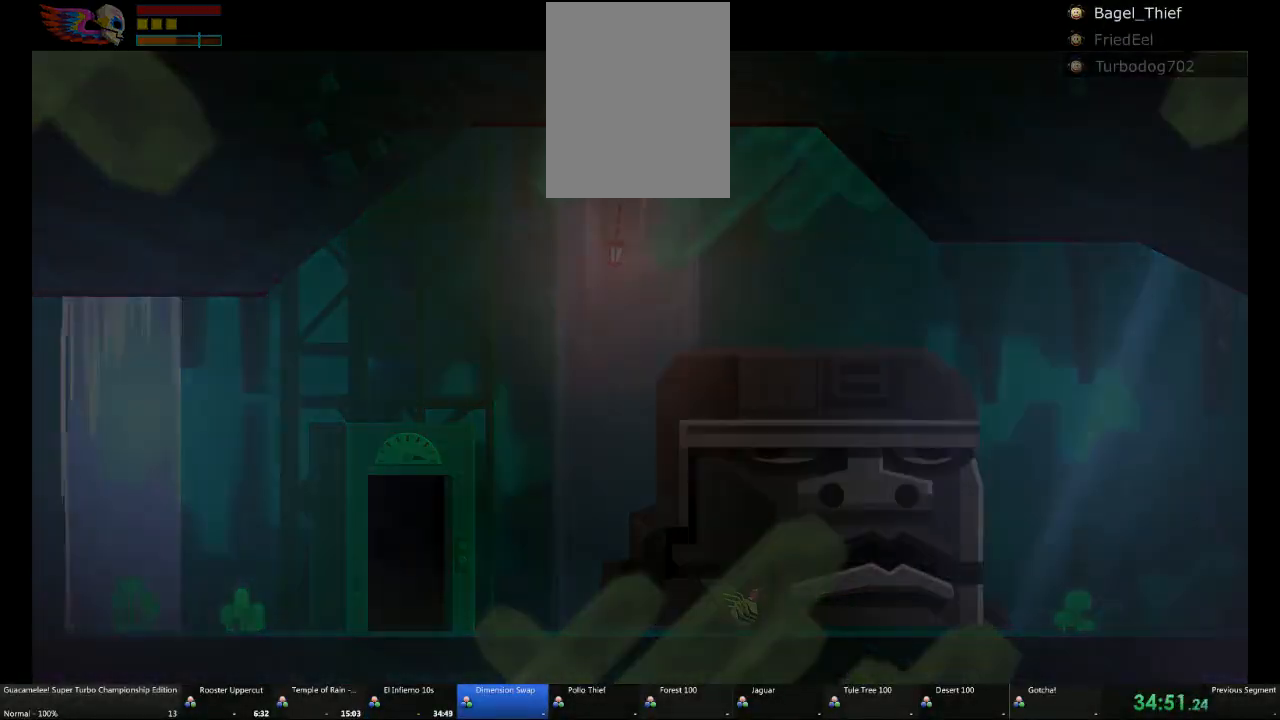
{"dt_ms": 500, "buttons": [], "left_stick": "right", "right_stick": "center", "events": []}
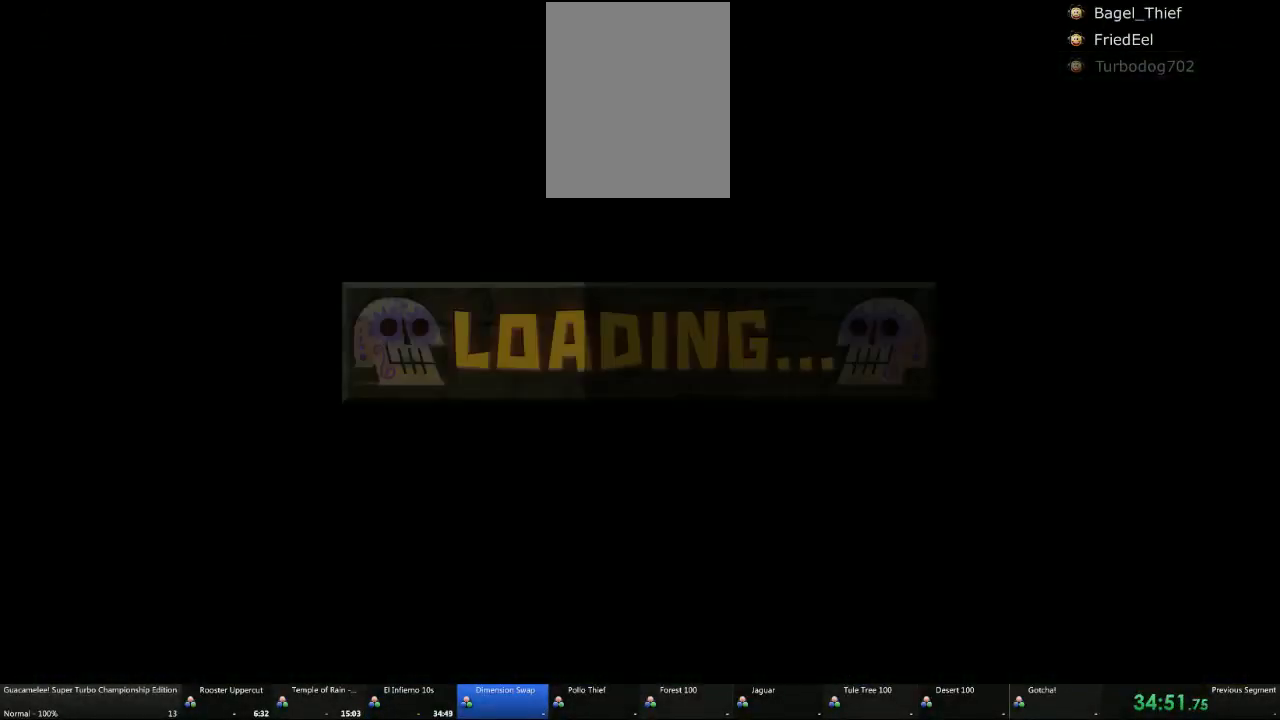
{"dt_ms": 500, "buttons": [], "left_stick": "right", "right_stick": "center", "events": []}
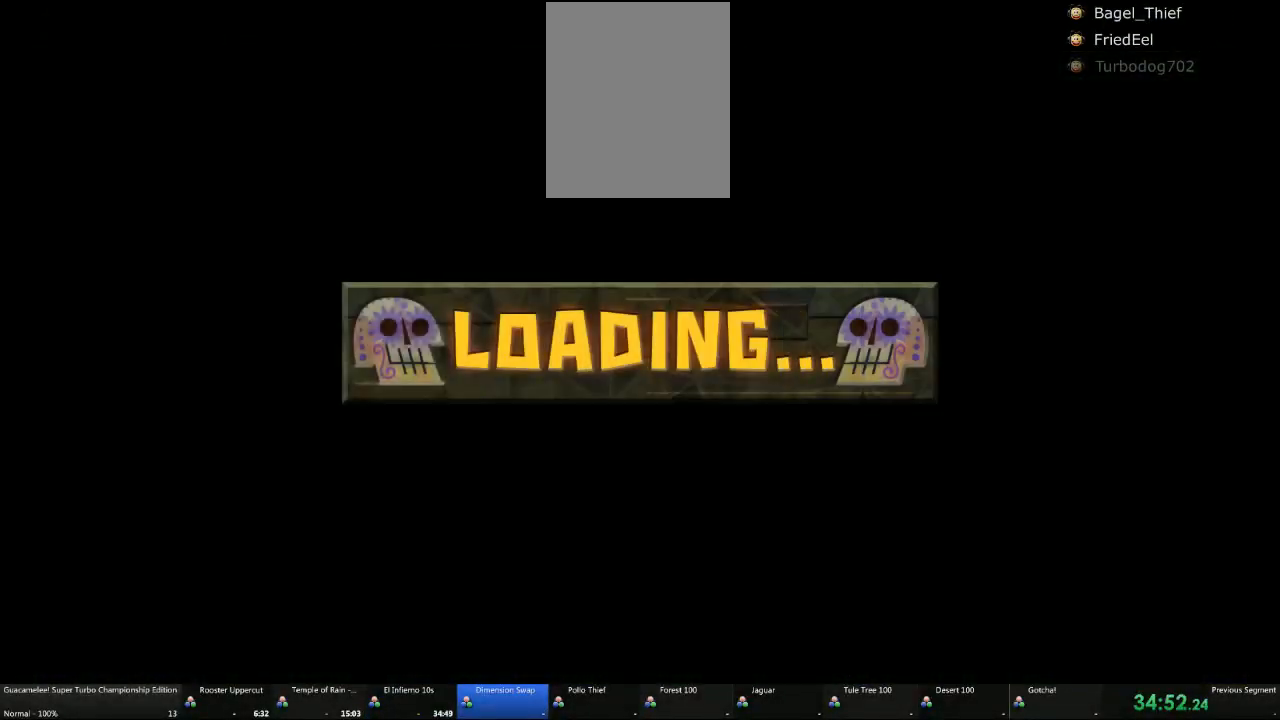
{"dt_ms": 500, "buttons": [], "left_stick": "right", "right_stick": "center", "events": []}
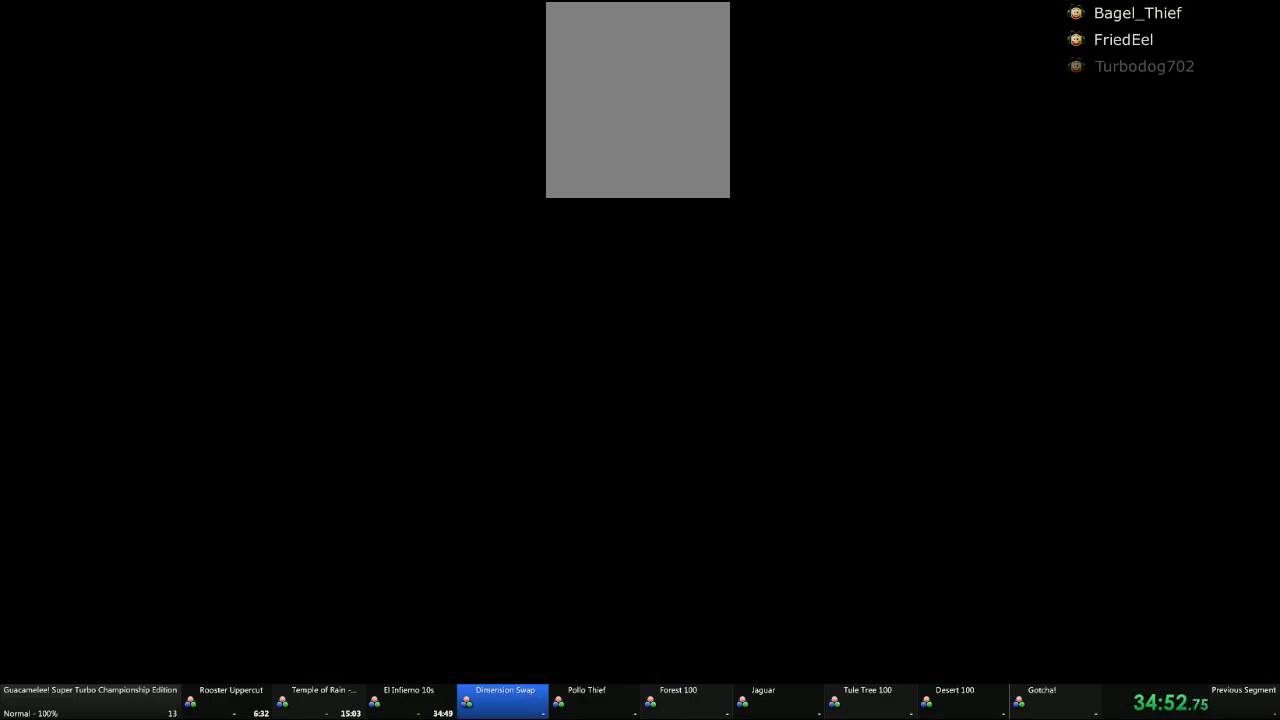
{"dt_ms": 500, "buttons": ["A"], "left_stick": "right", "right_stick": "center", "events": [[450, "A", "down"]]}
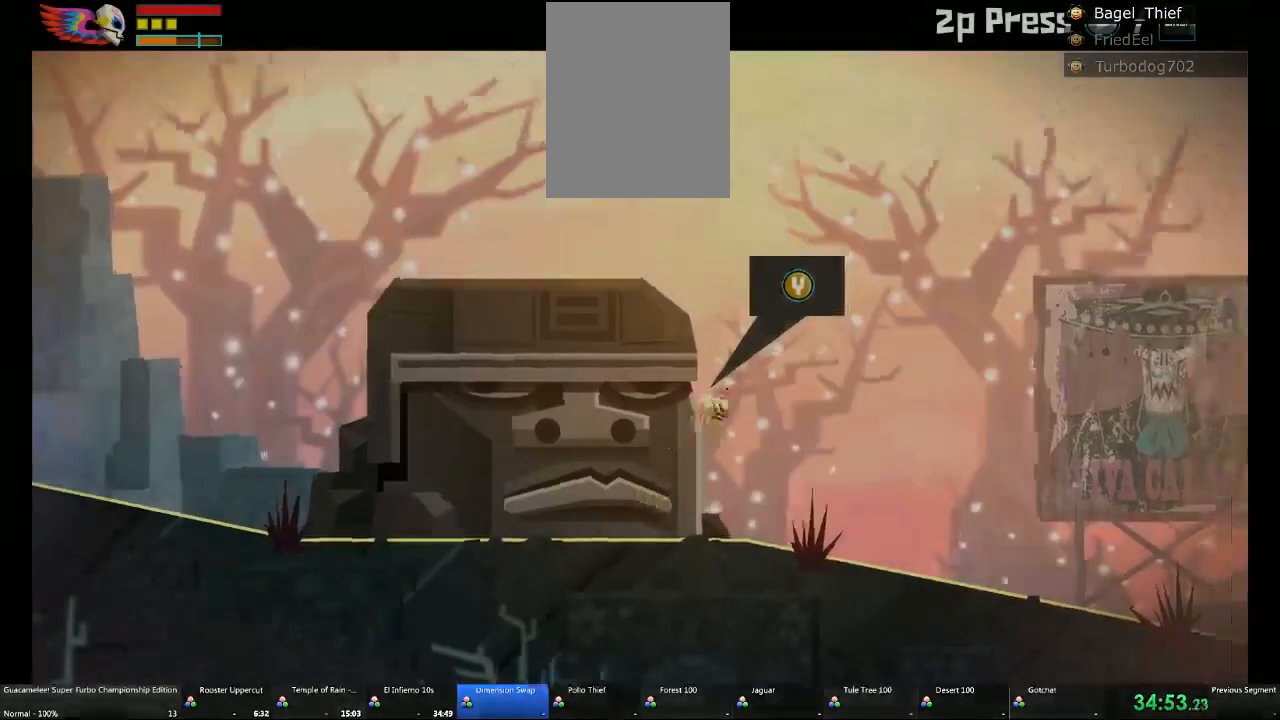
{"dt_ms": 500, "buttons": [], "left_stick": "right", "right_stick": "center", "events": [[500, "A", "up"]]}
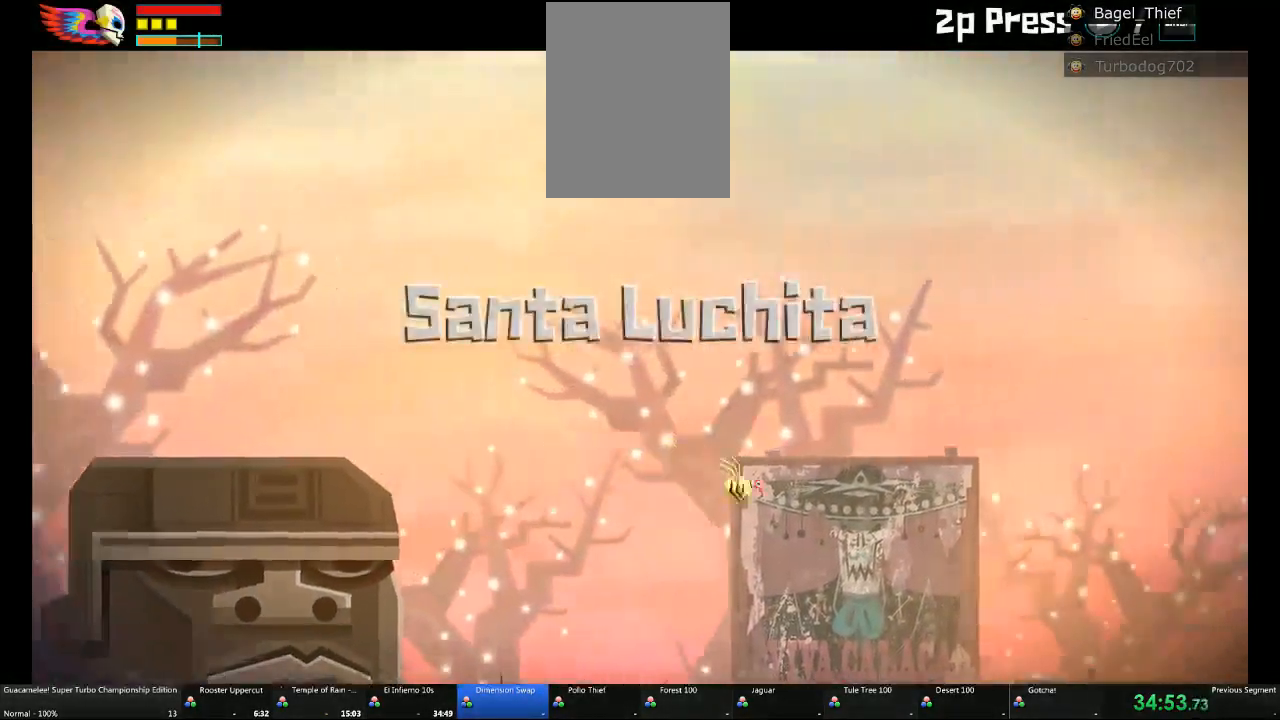
{"dt_ms": 1000, "buttons": ["A", "DPAD_RIGHT"], "left_stick": "center", "right_stick": "center"}
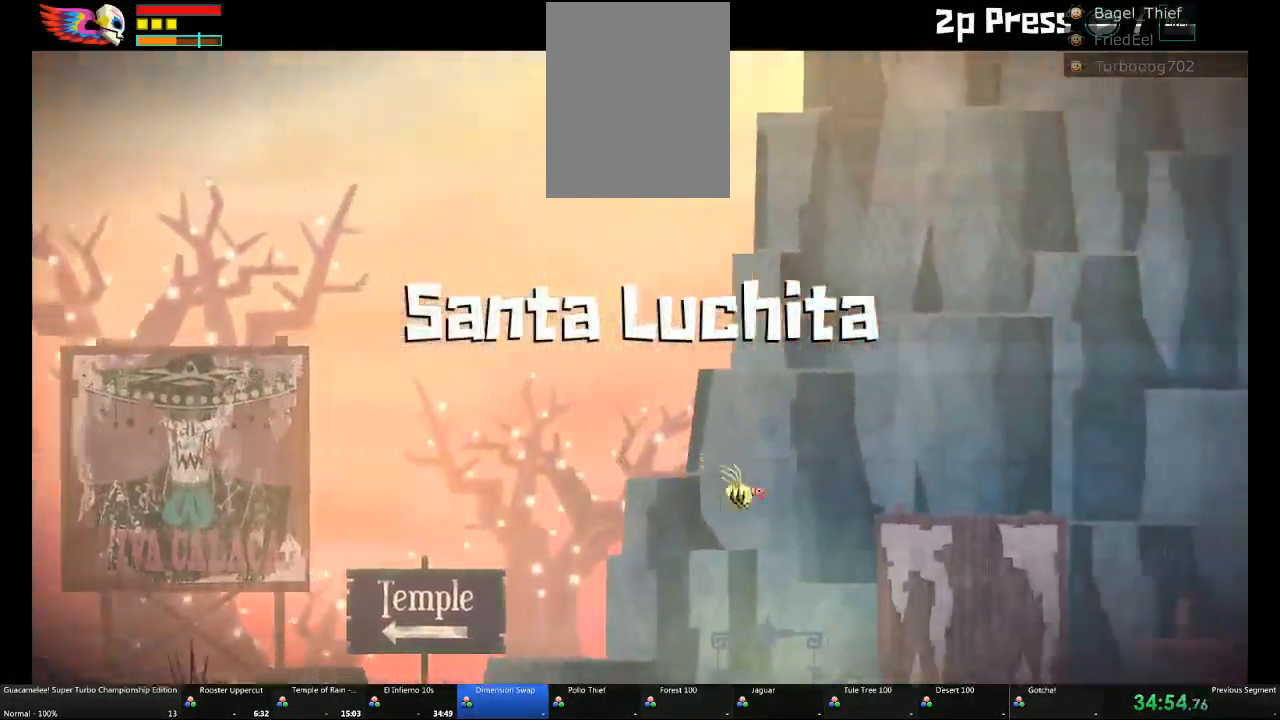
{"dt_ms": 500, "buttons": ["A", "DPAD_RIGHT"], "left_stick": "center", "right_stick": "center", "events": [[133, "A", "up"], [400, "A", "down"]]}
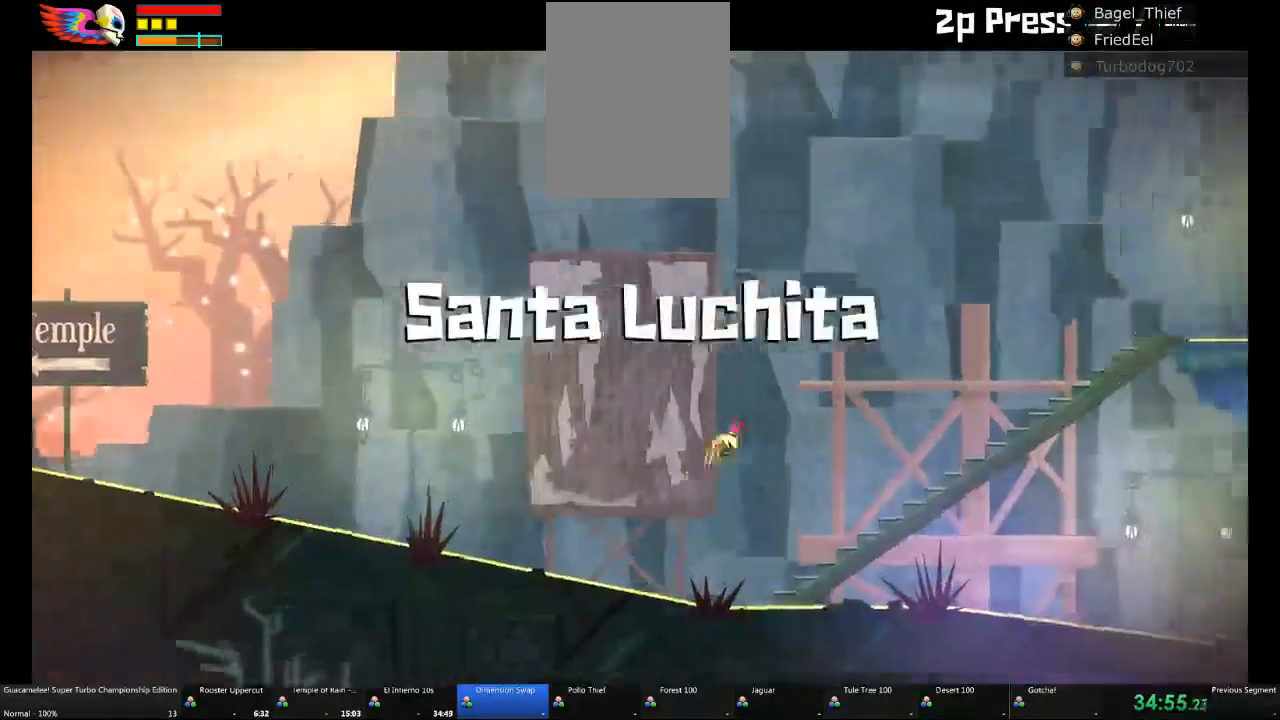
{"dt_ms": 500, "buttons": ["DPAD_RIGHT"], "left_stick": "center", "right_stick": "center", "events": [[317, "A", "up"]]}
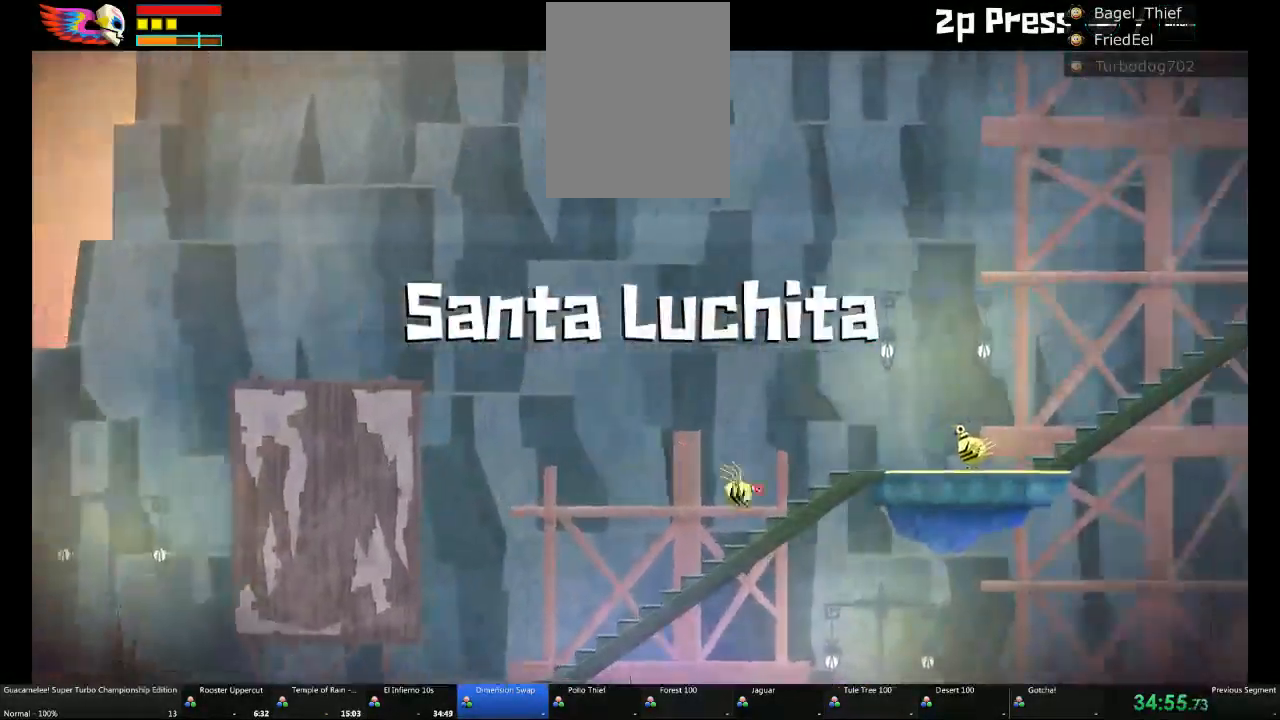
{"dt_ms": 500, "buttons": ["DPAD_RIGHT"], "left_stick": "center", "right_stick": "center", "events": []}
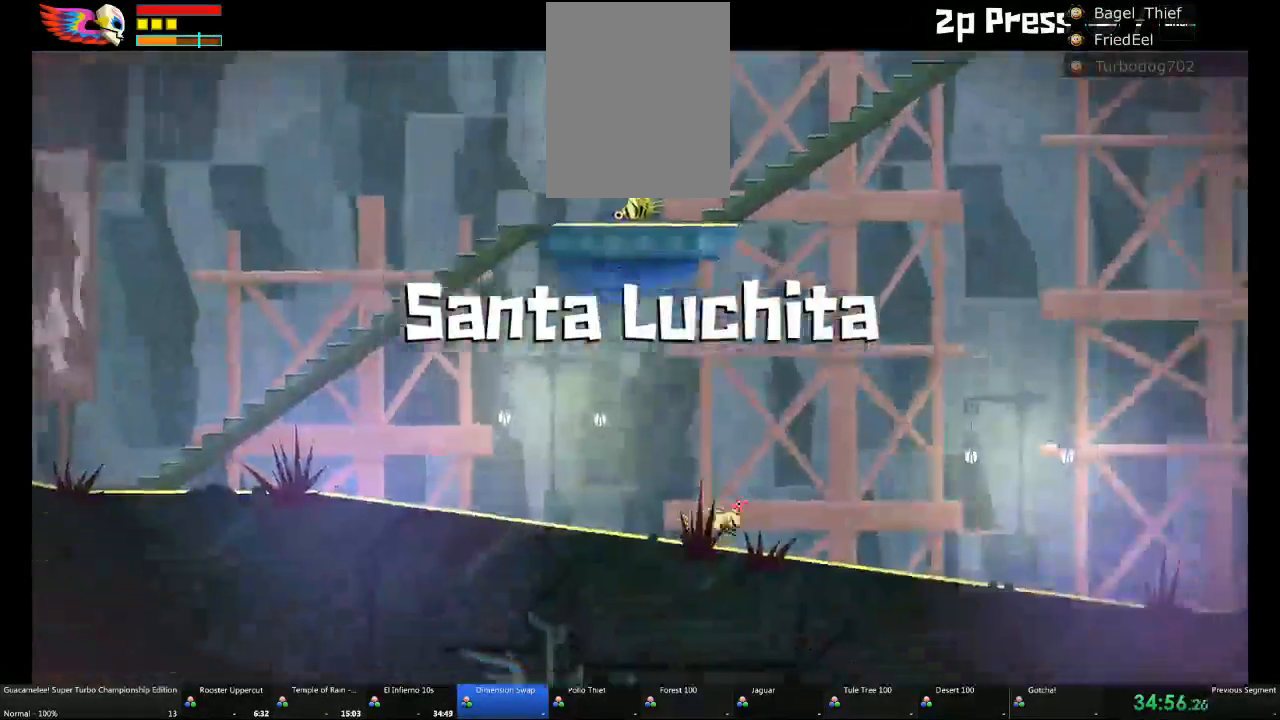
{"dt_ms": 500, "buttons": ["DPAD_RIGHT"], "left_stick": "center", "right_stick": "center", "events": []}
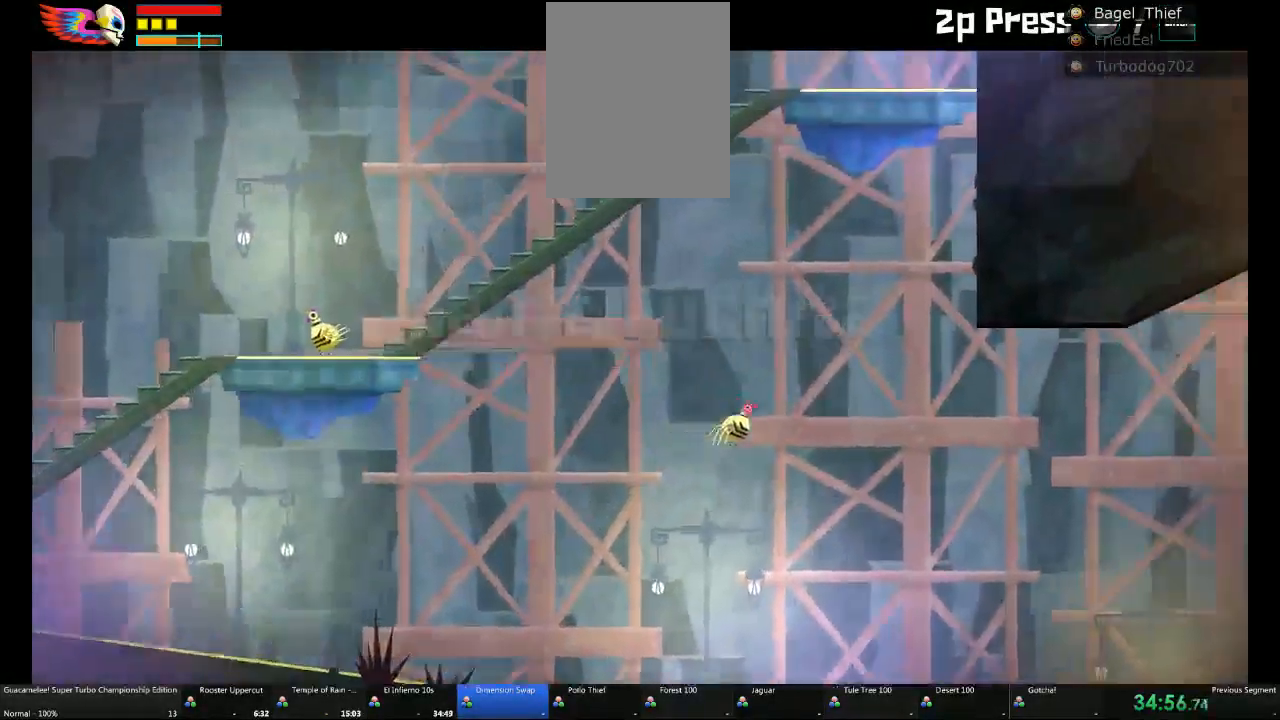
{"dt_ms": 500, "buttons": ["A"], "left_stick": "right", "right_stick": "center", "events": [[200, "left_stick", "right"], [333, "DPAD_RIGHT", "up"], [467, "A", "down"]]}
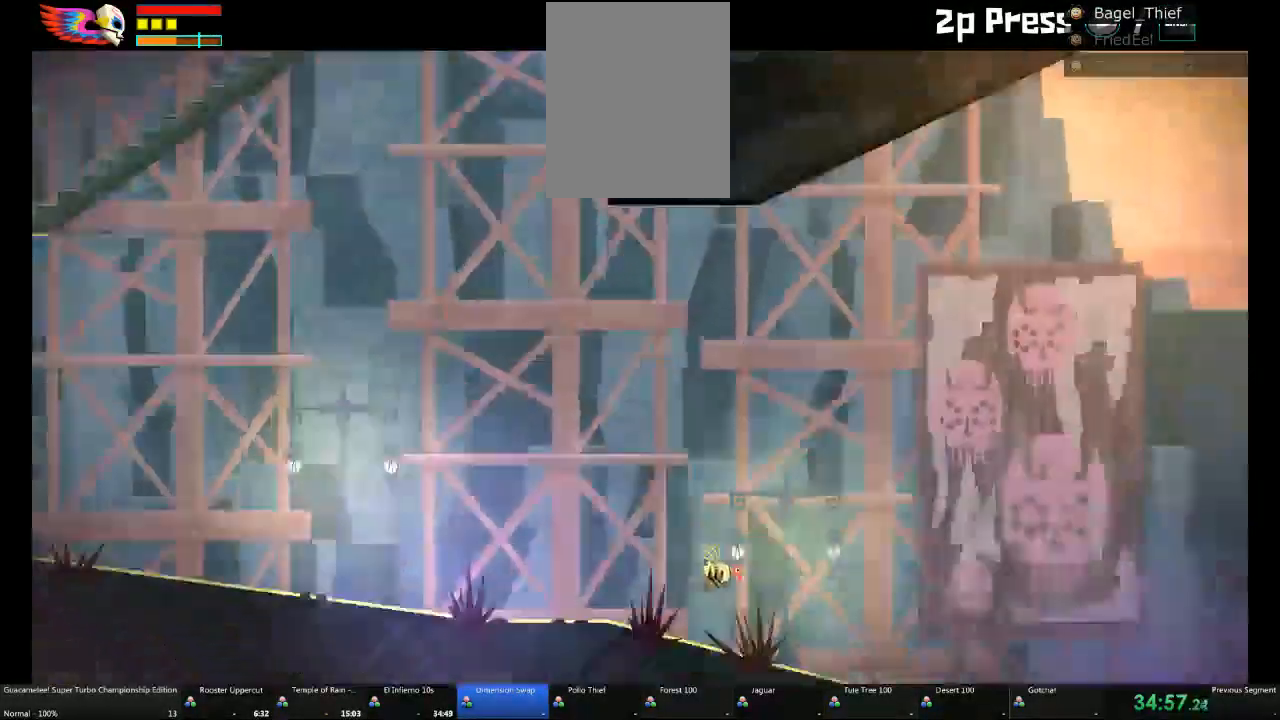
{"dt_ms": 500, "buttons": ["A"], "left_stick": "right", "right_stick": "center", "events": []}